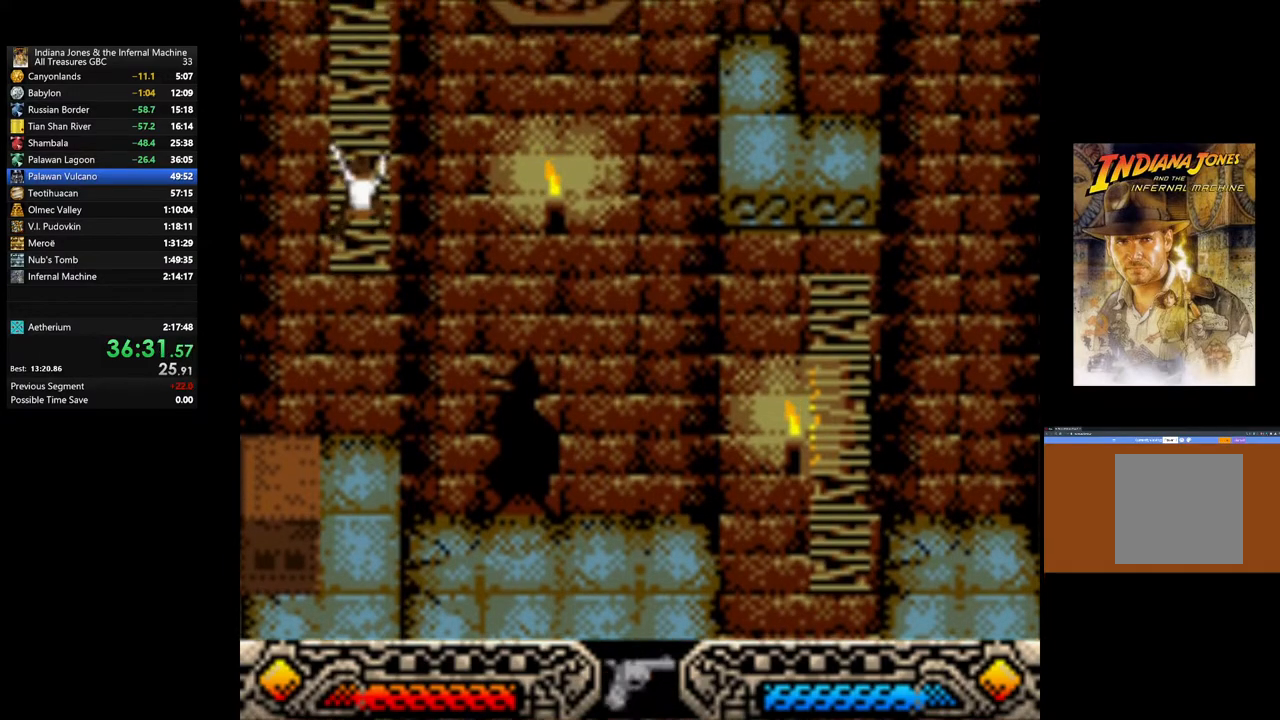
Gameplay with a controller (Xbox layout); each line is a JSON object with the inputs held at the frame after it. "events" lists button and stick changes between this image and that frame as [ms after this image, input, new state], when the widget could be followed in between.
{"buttons": [], "left_stick": "up", "right_stick": "center", "events": []}
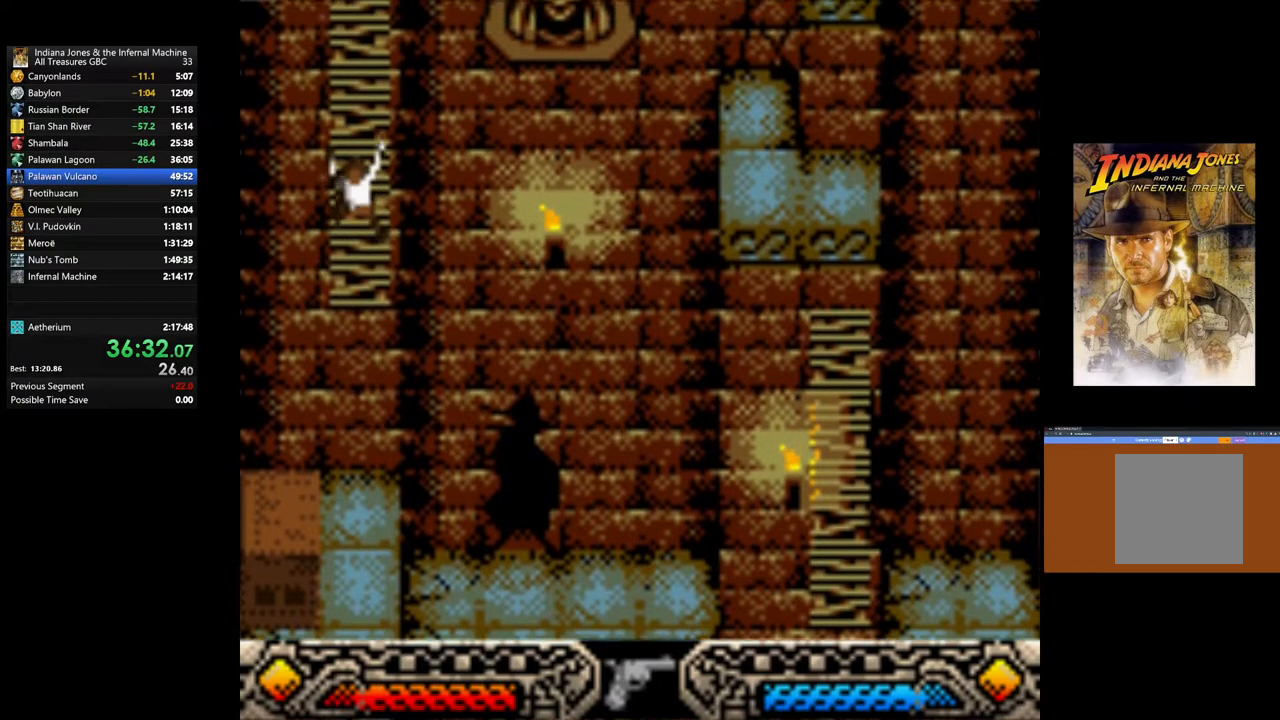
{"buttons": [], "left_stick": "up", "right_stick": "center", "events": [[150, "SELECT", "down"], [200, "SELECT", "up"]]}
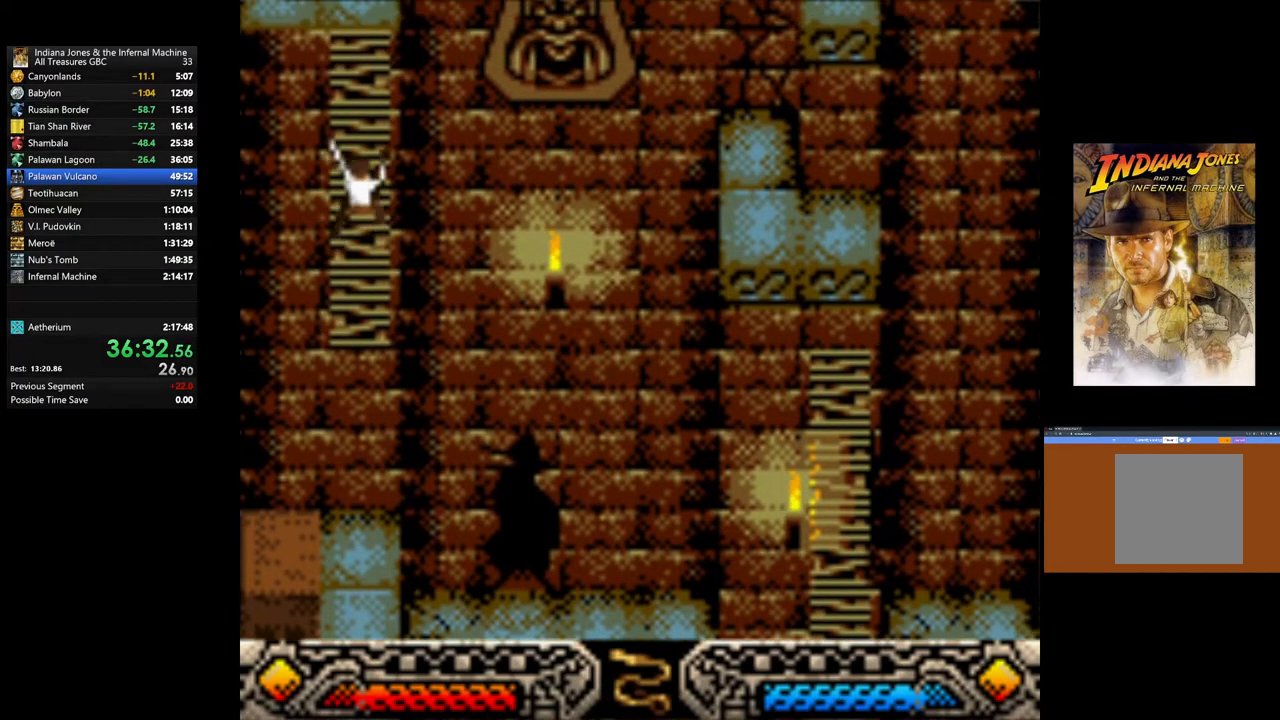
{"buttons": [], "left_stick": "up", "right_stick": "center", "events": []}
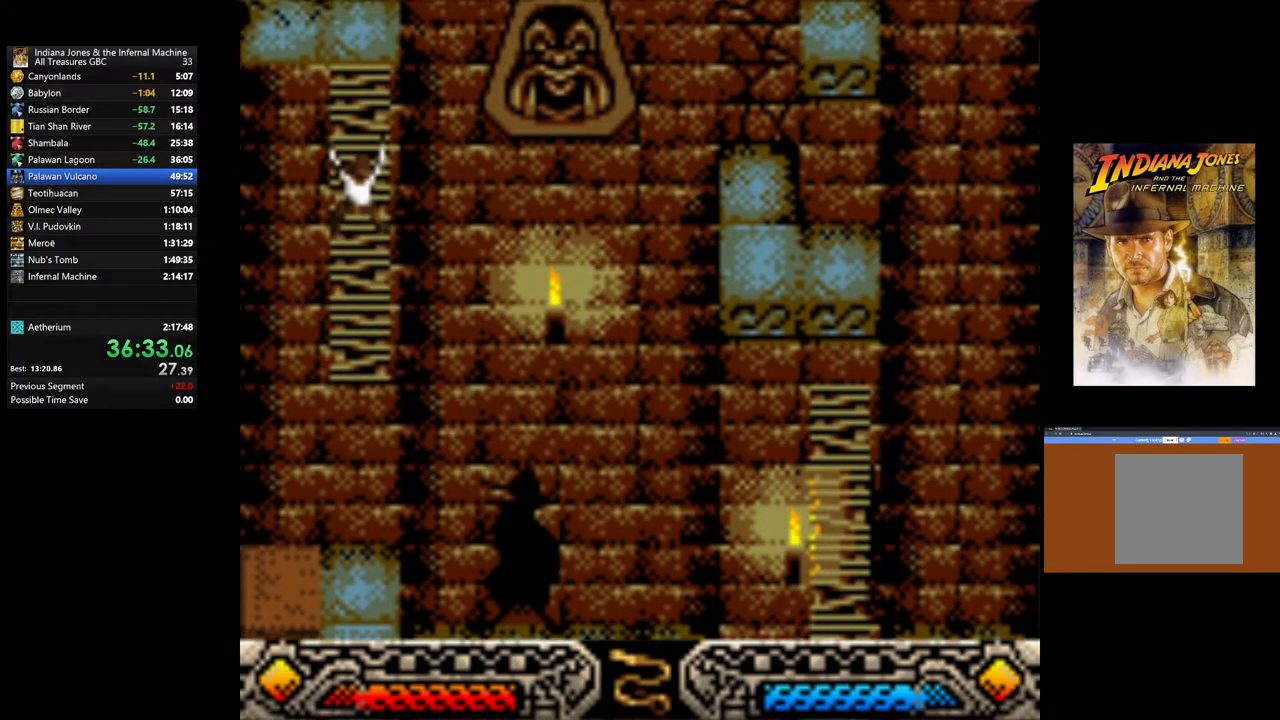
{"buttons": [], "left_stick": "up", "right_stick": "center", "events": []}
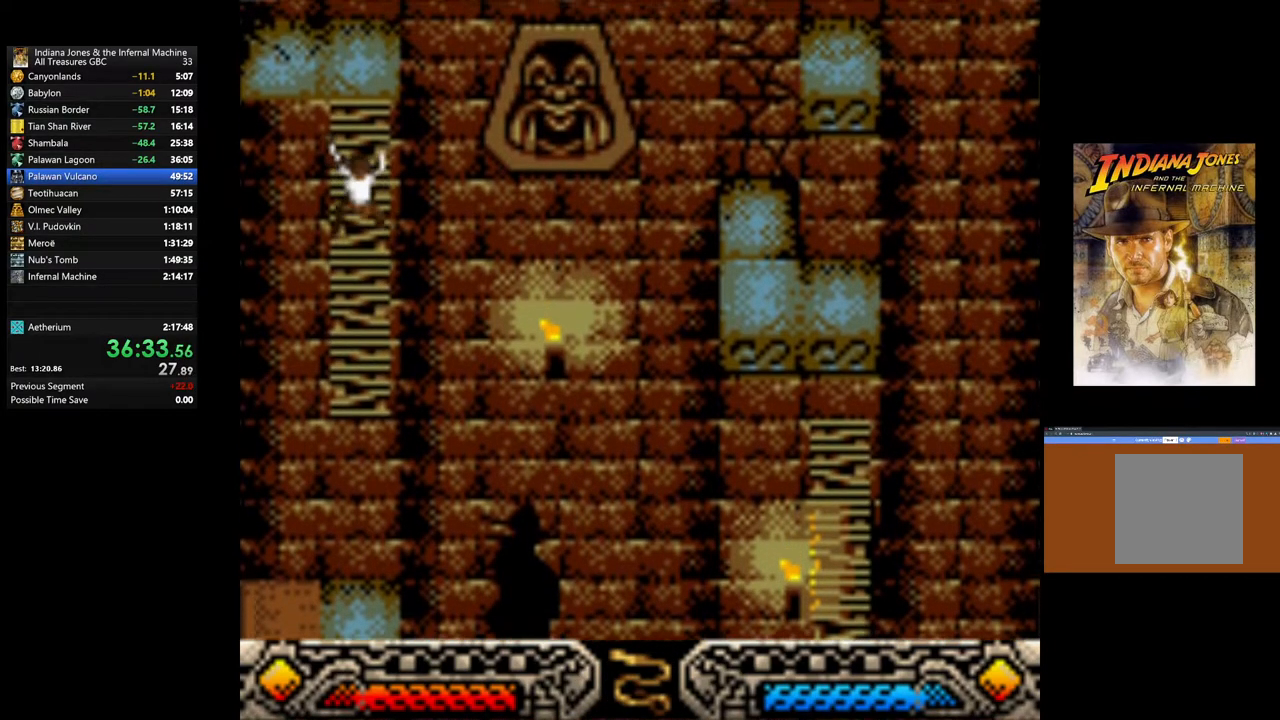
{"buttons": [], "left_stick": "up", "right_stick": "center", "events": []}
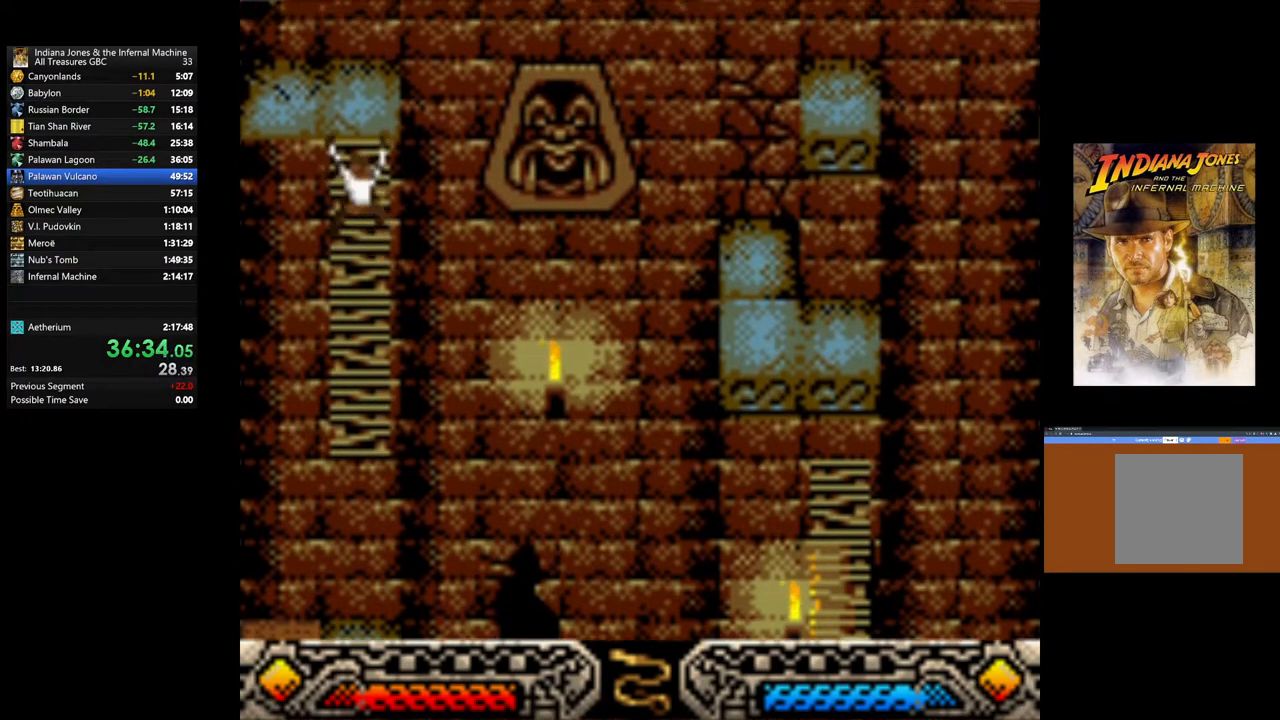
{"buttons": [], "left_stick": "up", "right_stick": "center", "events": []}
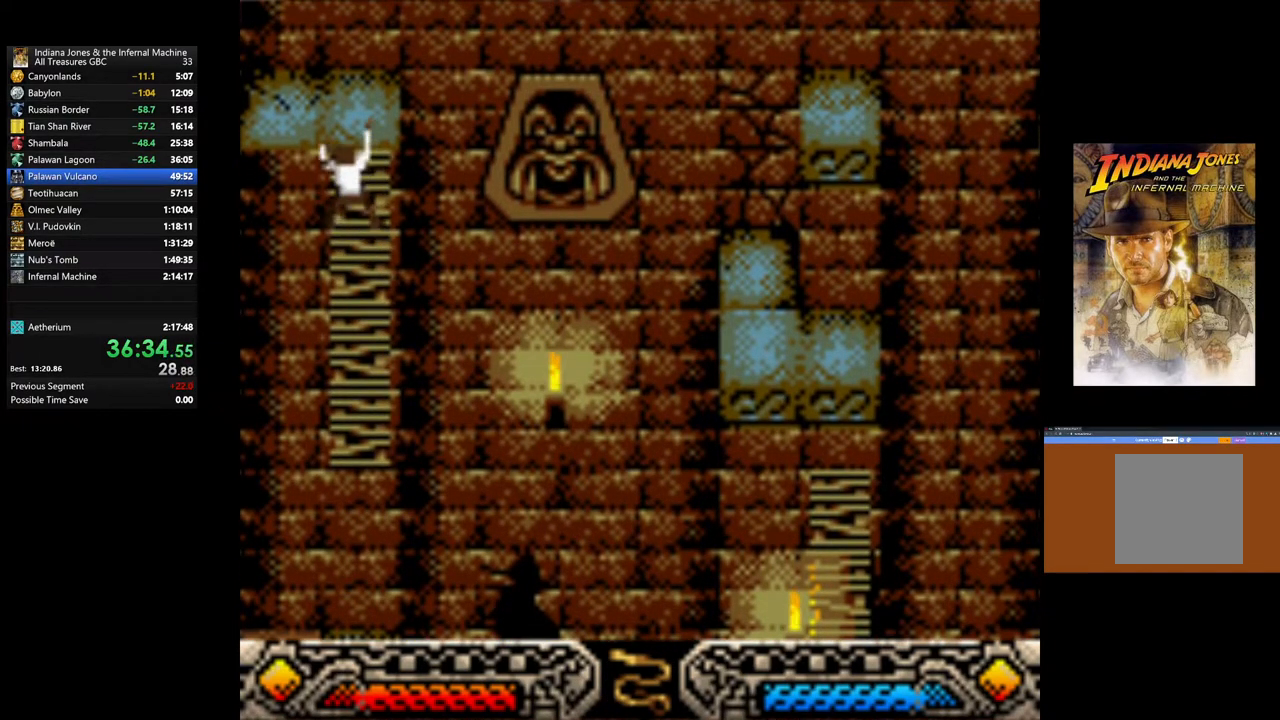
{"buttons": [], "left_stick": "up", "right_stick": "center", "events": []}
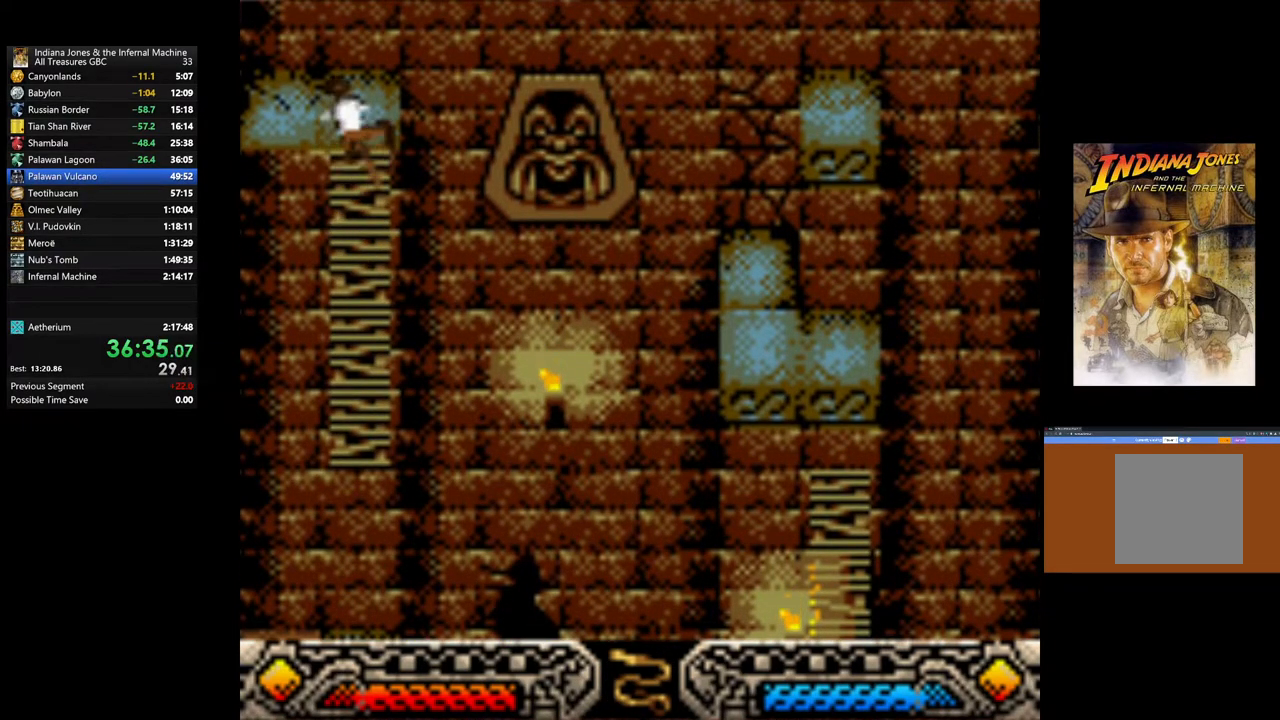
{"buttons": [], "left_stick": "up", "right_stick": "center", "events": []}
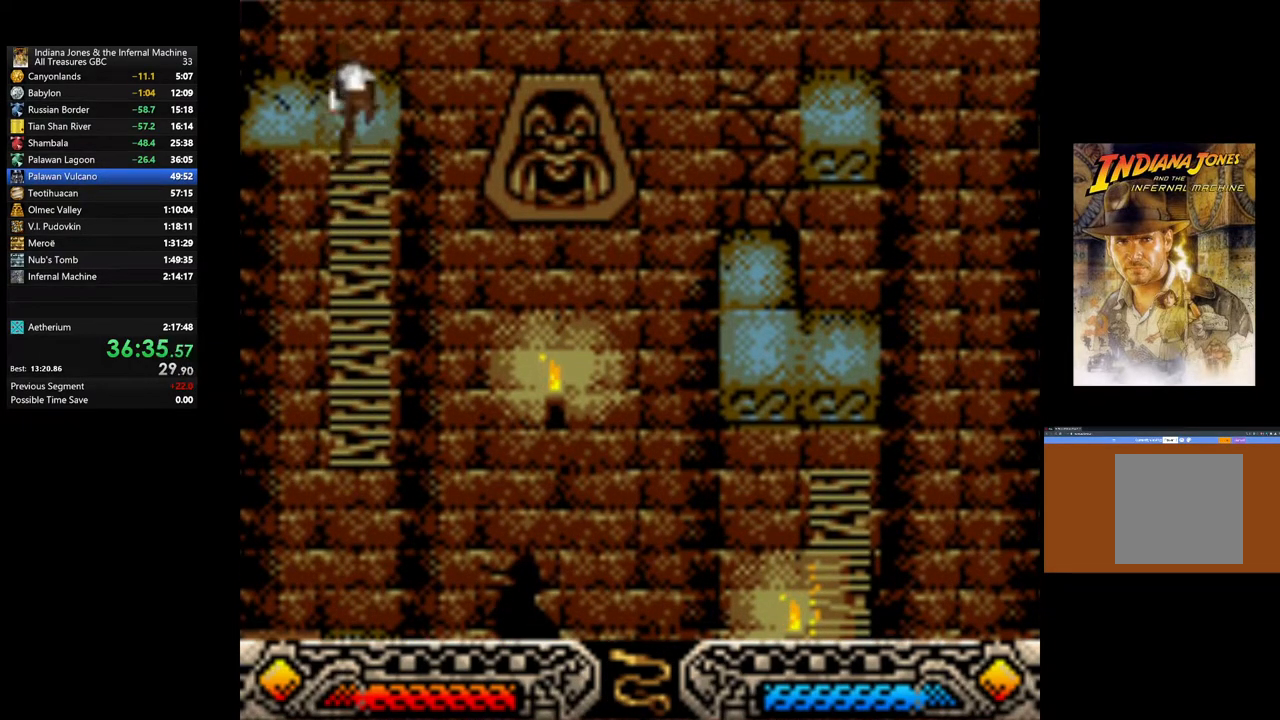
{"buttons": [], "left_stick": "up", "right_stick": "center", "events": []}
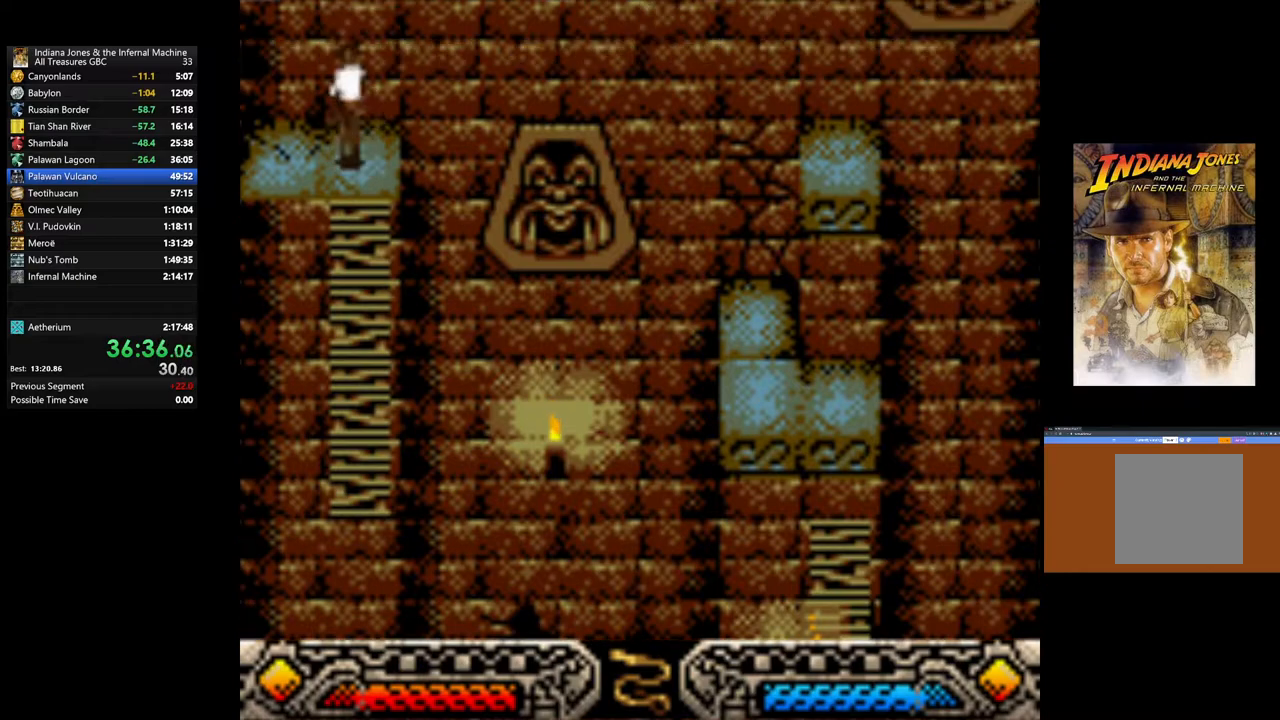
{"buttons": [], "left_stick": "center", "right_stick": "center", "events": [[67, "left_stick", "center"], [367, "left_stick", "right"], [450, "left_stick", "center"]]}
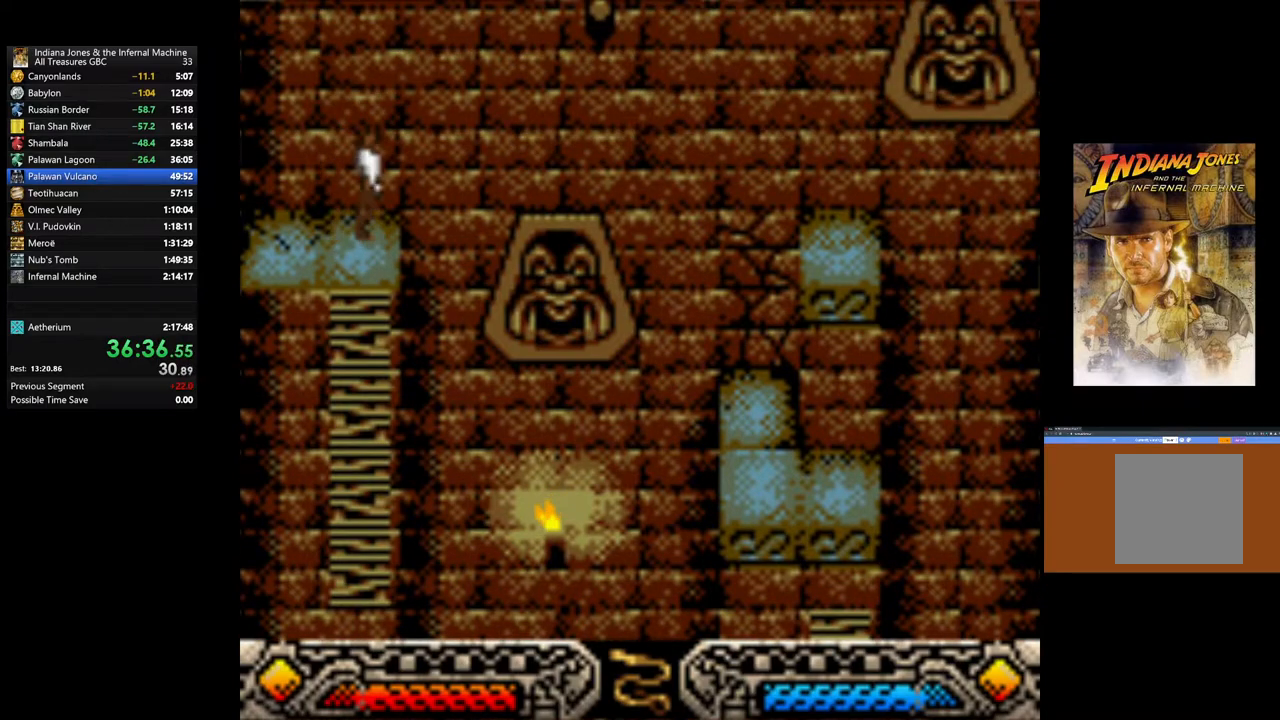
{"buttons": [], "left_stick": "center", "right_stick": "center", "events": [[67, "A", "down"], [500, "A", "up"]]}
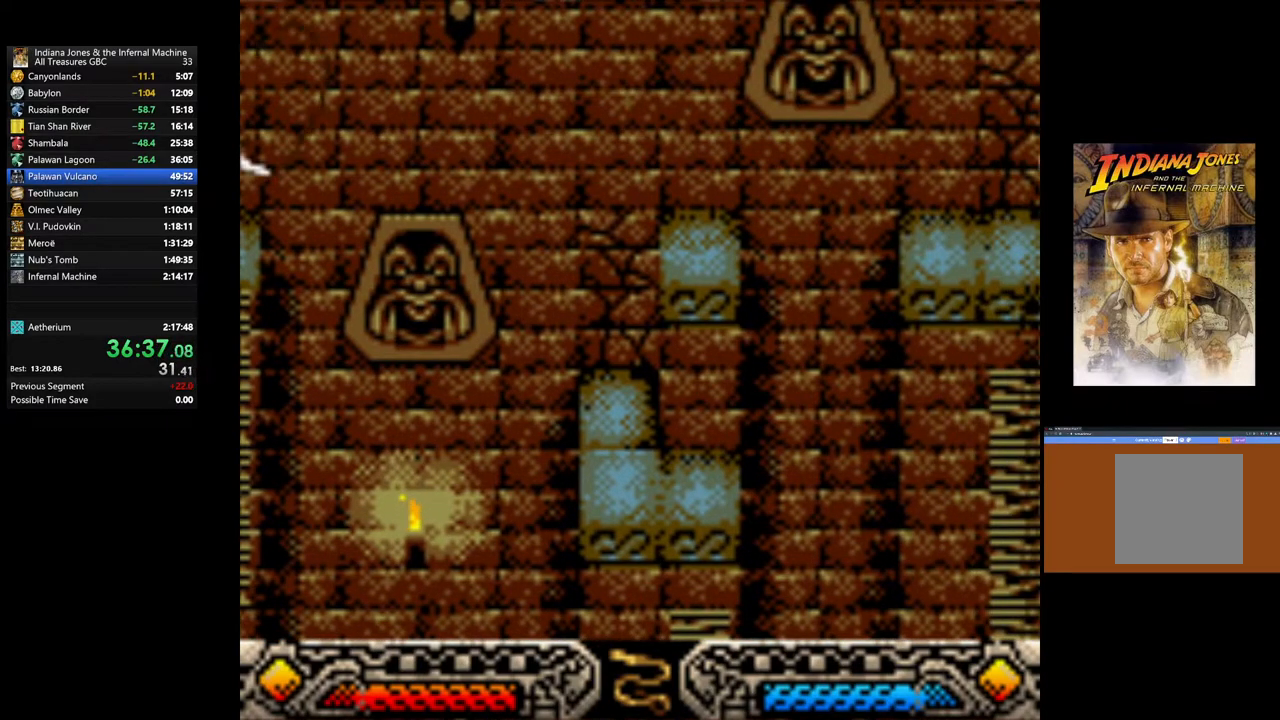
{"buttons": [], "left_stick": "center", "right_stick": "center", "events": []}
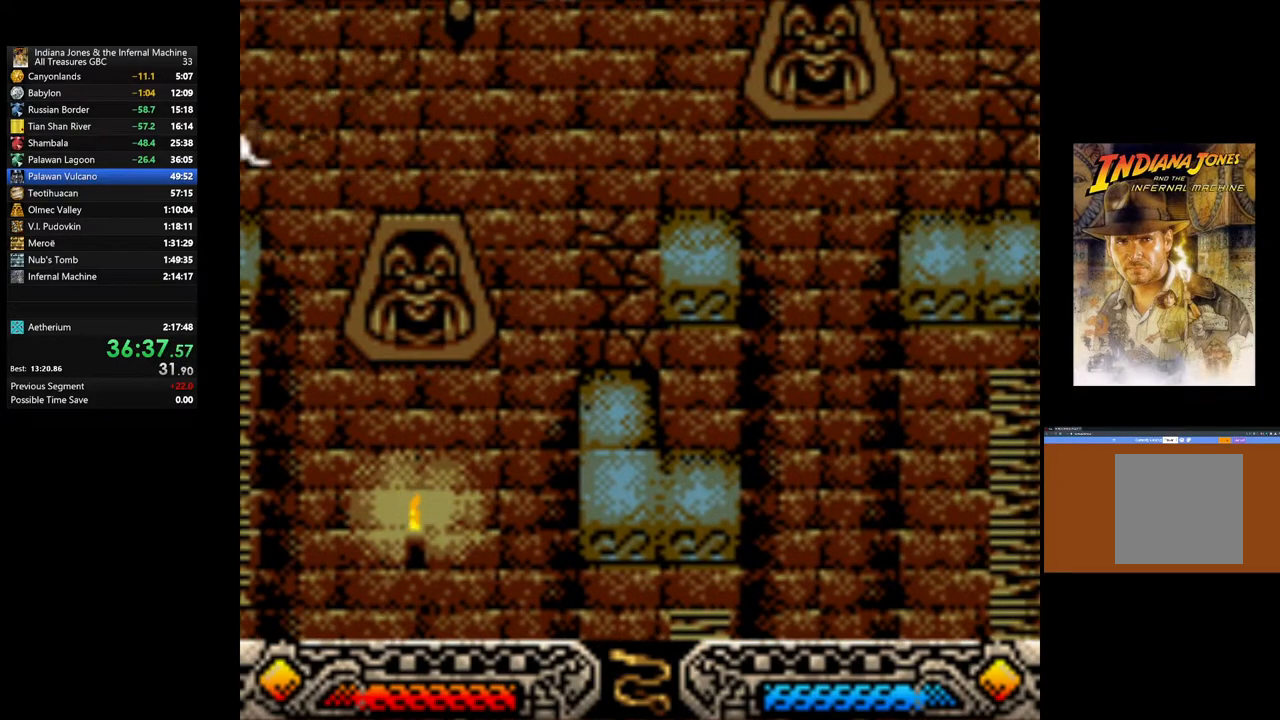
{"buttons": [], "left_stick": "center", "right_stick": "center", "events": [[50, "SELECT", "down"], [167, "SELECT", "up"]]}
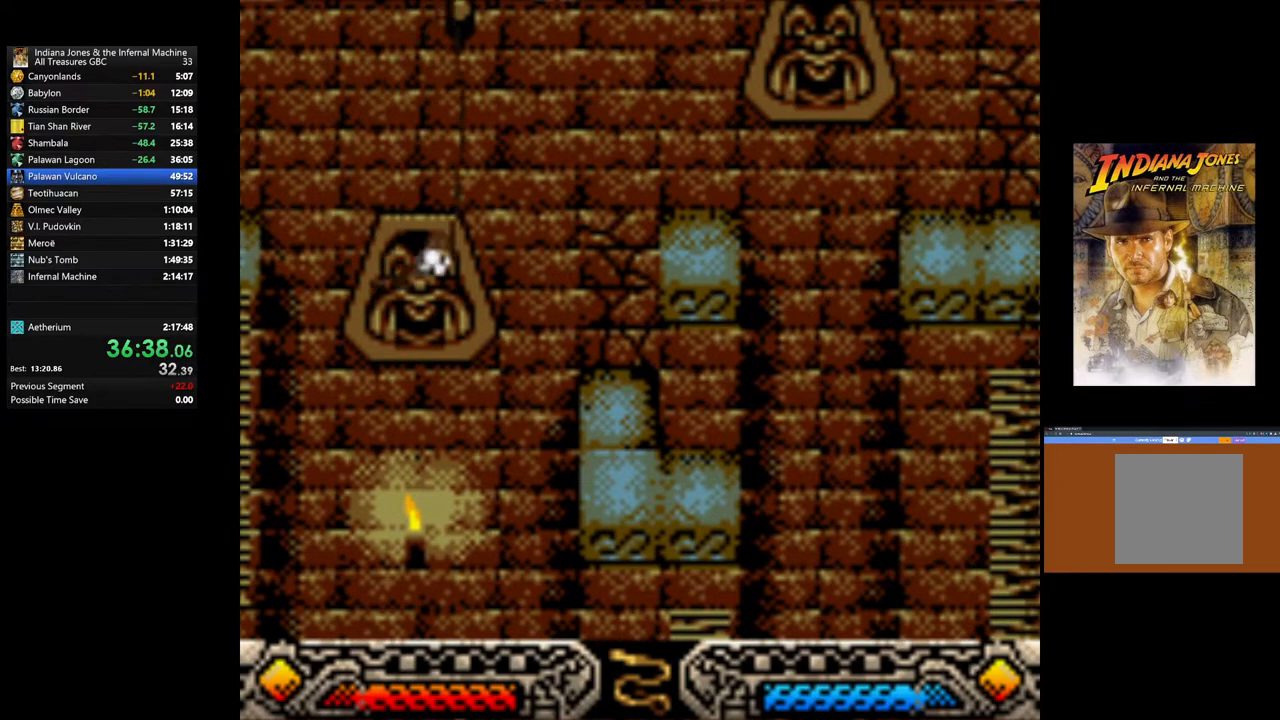
{"buttons": [], "left_stick": "center", "right_stick": "center", "events": []}
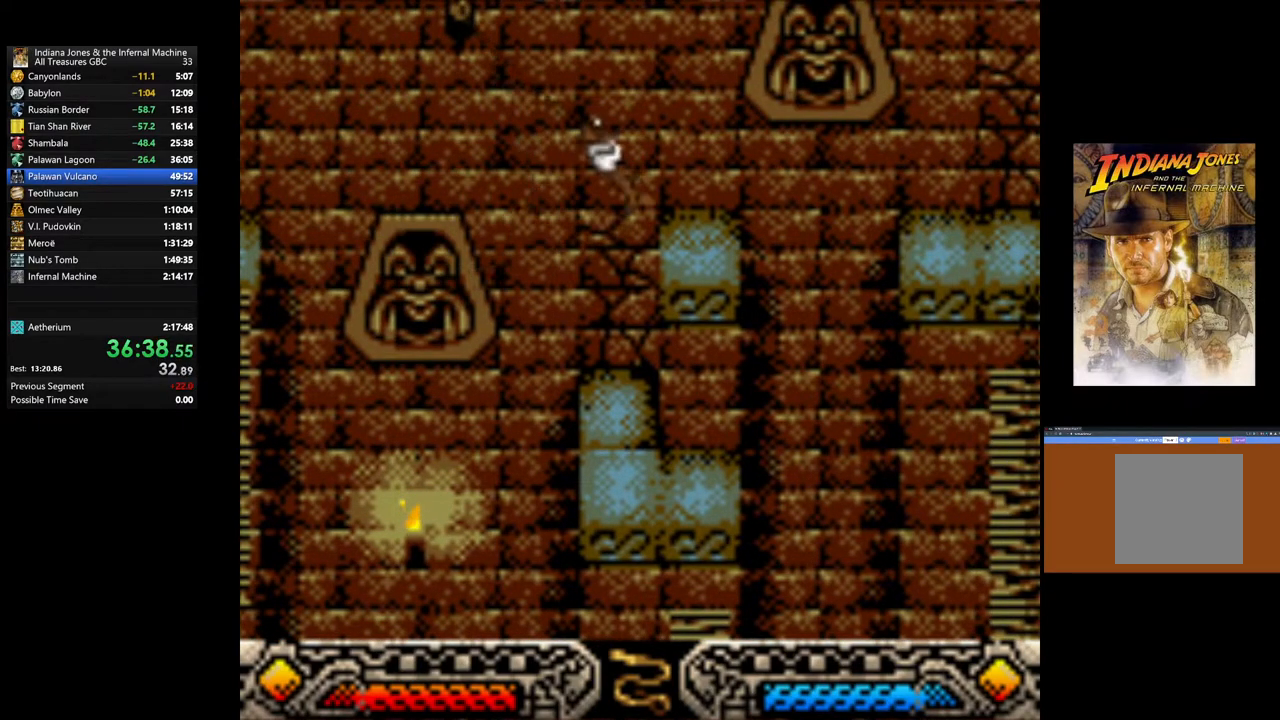
{"buttons": [], "left_stick": "center", "right_stick": "center", "events": []}
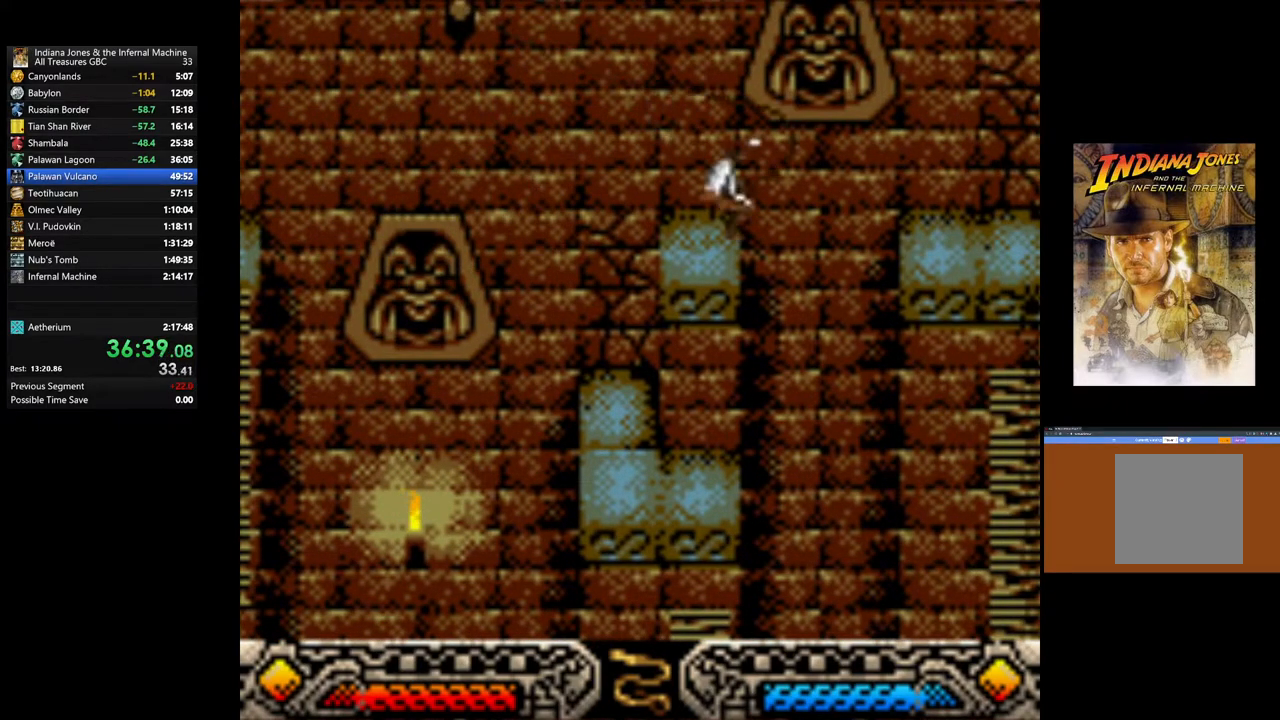
{"buttons": [], "left_stick": "center", "right_stick": "center", "events": [[333, "SELECT", "down"], [483, "SELECT", "up"]]}
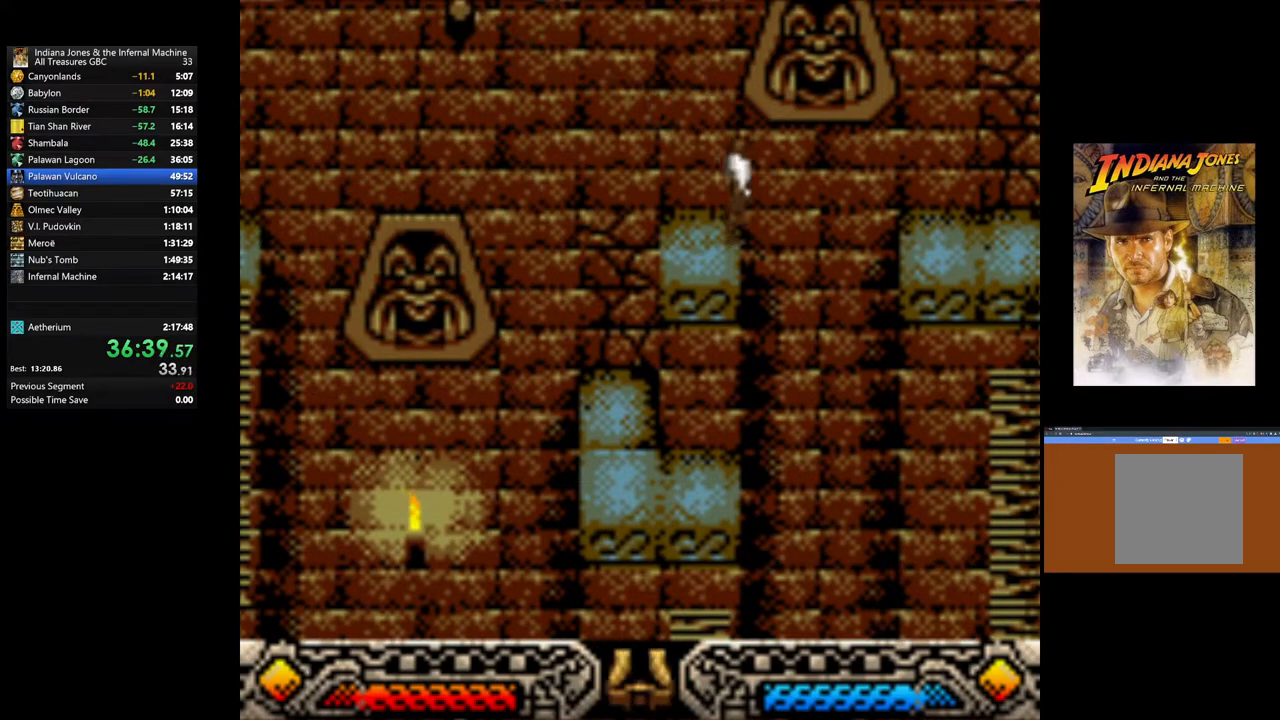
{"buttons": [], "left_stick": "left", "right_stick": "center", "events": [[483, "left_stick", "left"]]}
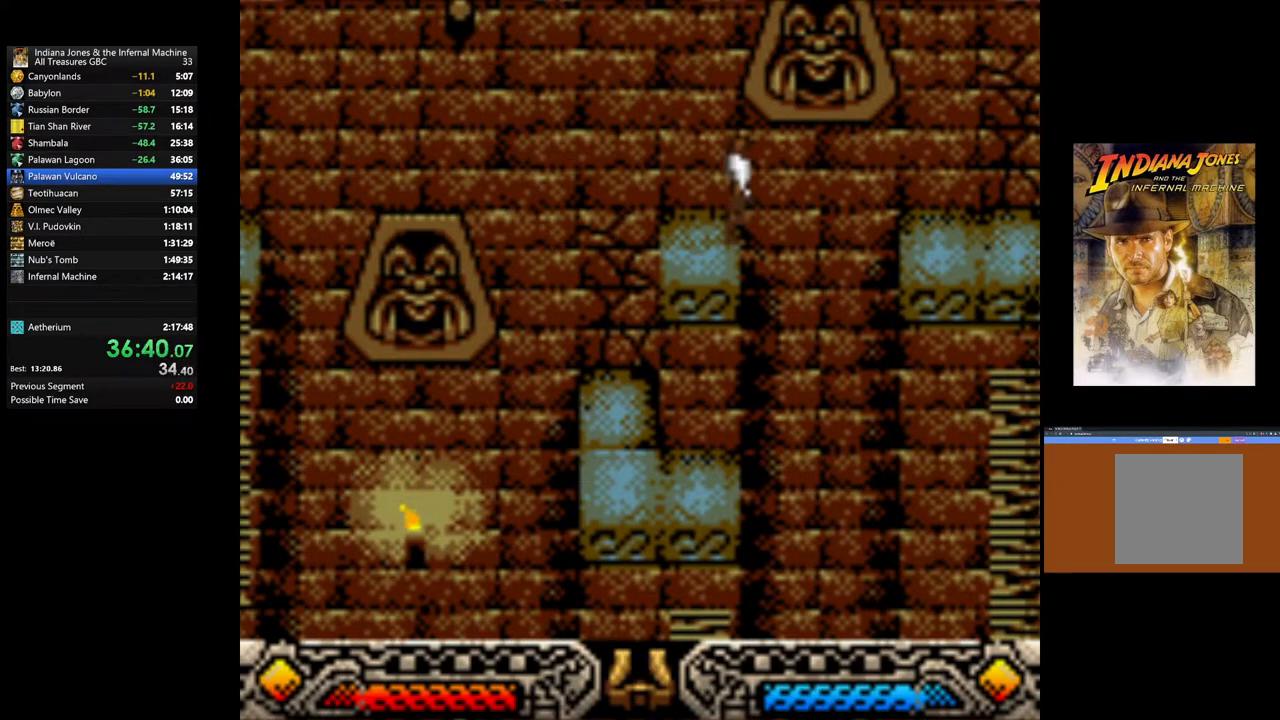
{"buttons": [], "left_stick": "center", "right_stick": "center", "events": [[333, "left_stick", "center"]]}
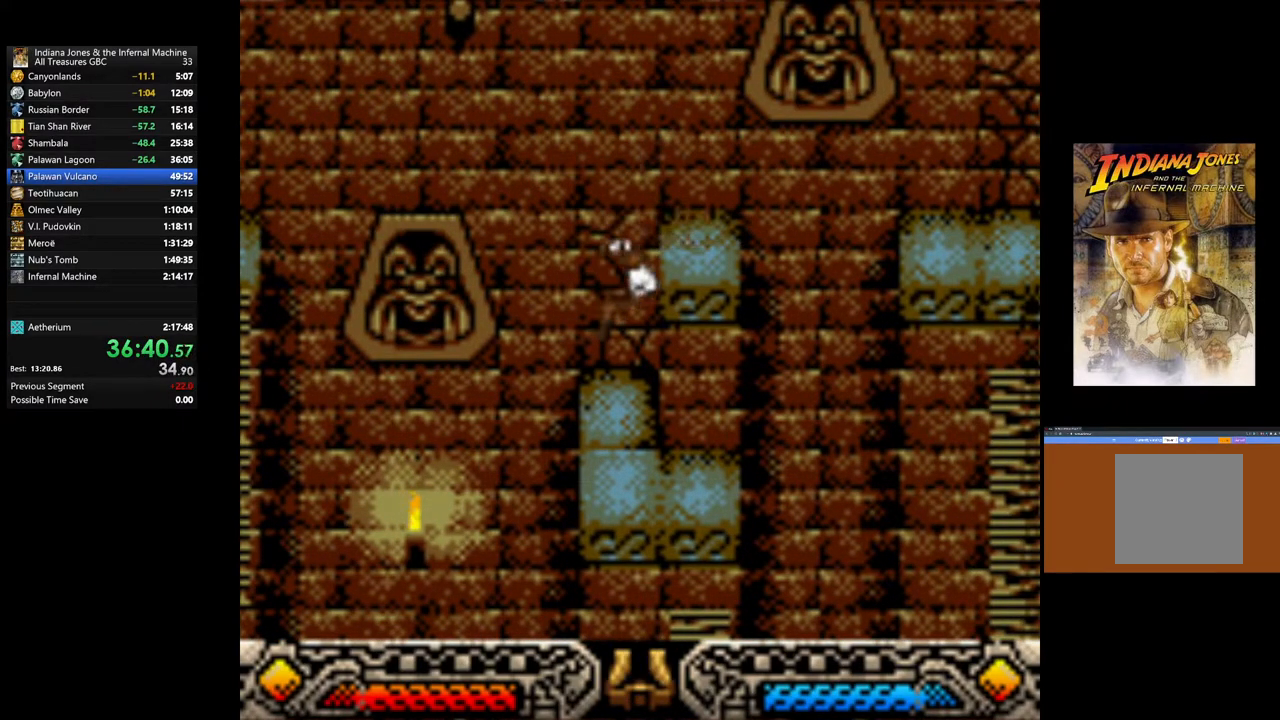
{"buttons": ["A"], "left_stick": "center", "right_stick": "center", "events": [[483, "A", "down"]]}
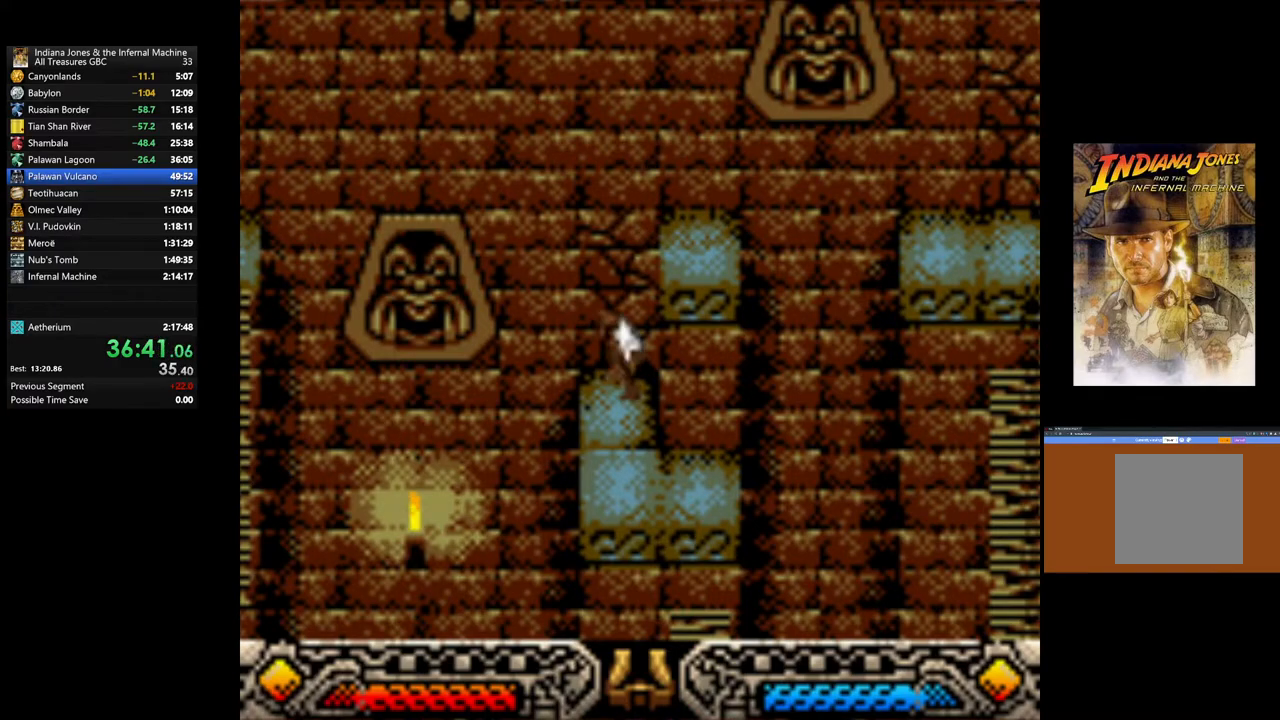
{"buttons": [], "left_stick": "up", "right_stick": "center", "events": [[117, "A", "up"], [400, "left_stick", "up"]]}
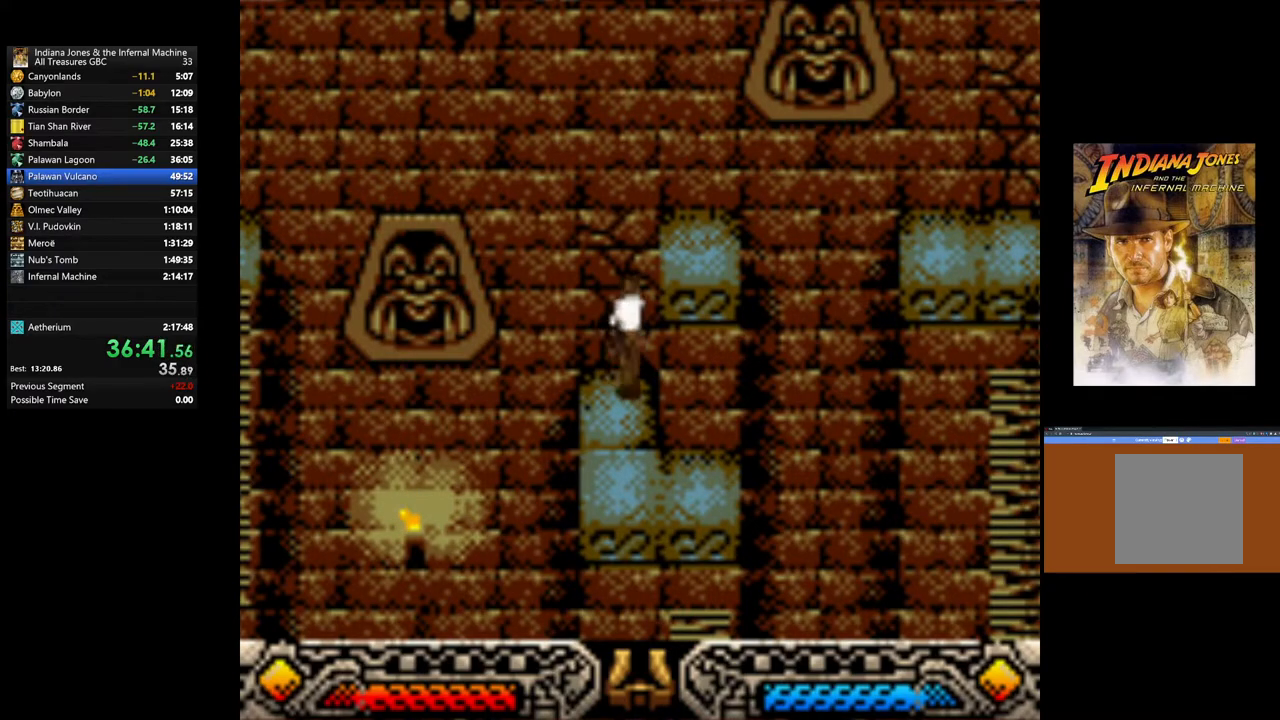
{"buttons": [], "left_stick": "center", "right_stick": "center", "events": [[33, "A", "down"], [50, "left_stick", "center"], [167, "A", "up"]]}
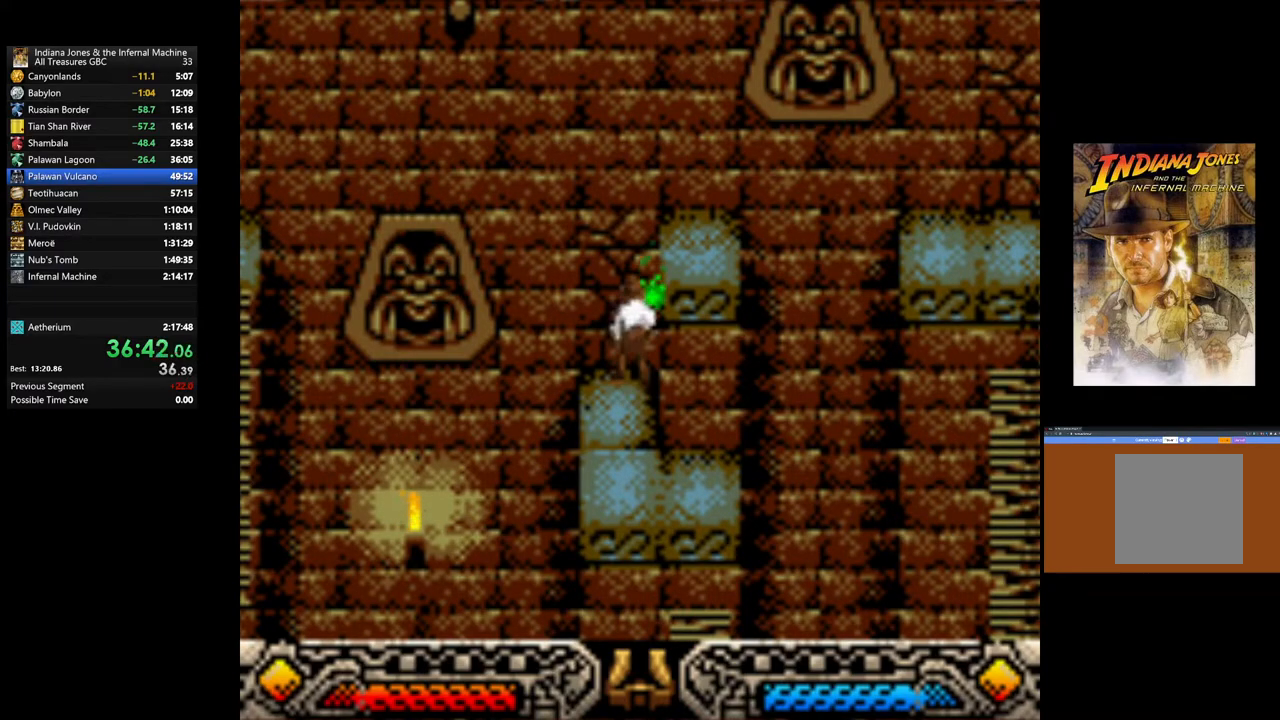
{"buttons": ["SELECT"], "left_stick": "center", "right_stick": "center", "events": [[450, "SELECT", "down"]]}
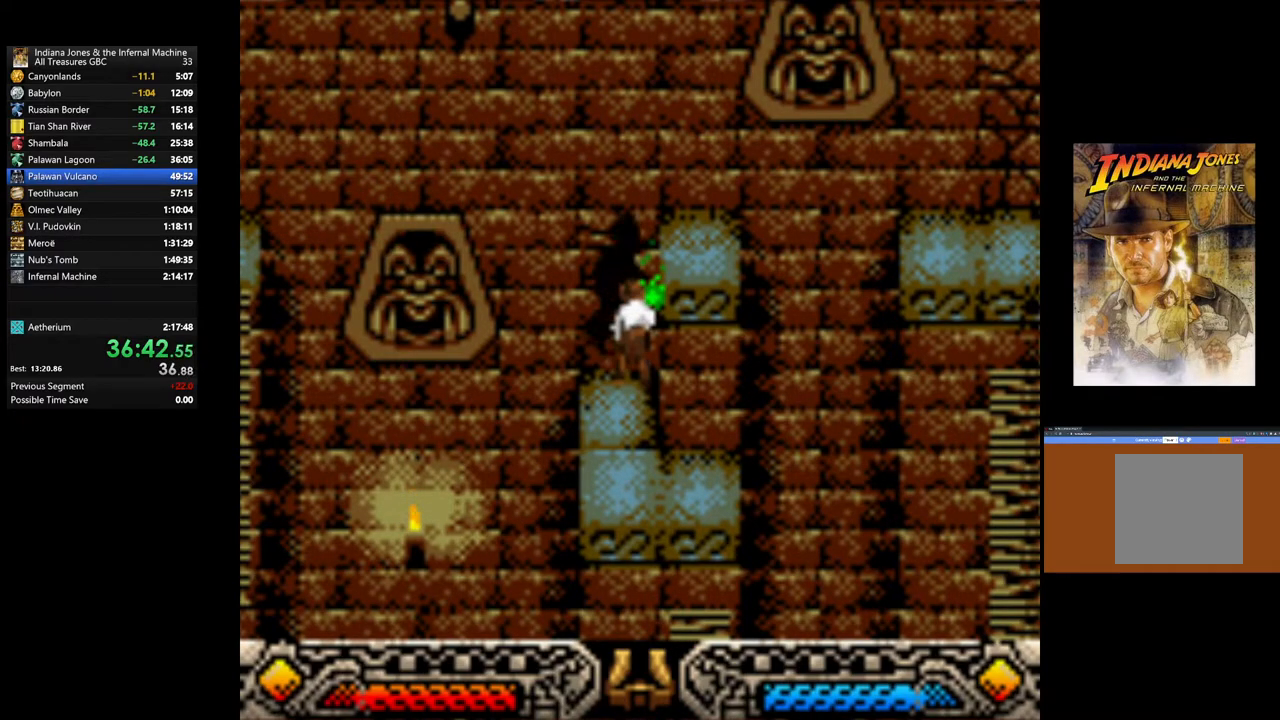
{"buttons": [], "left_stick": "up", "right_stick": "center", "events": [[100, "SELECT", "up"], [433, "left_stick", "up"]]}
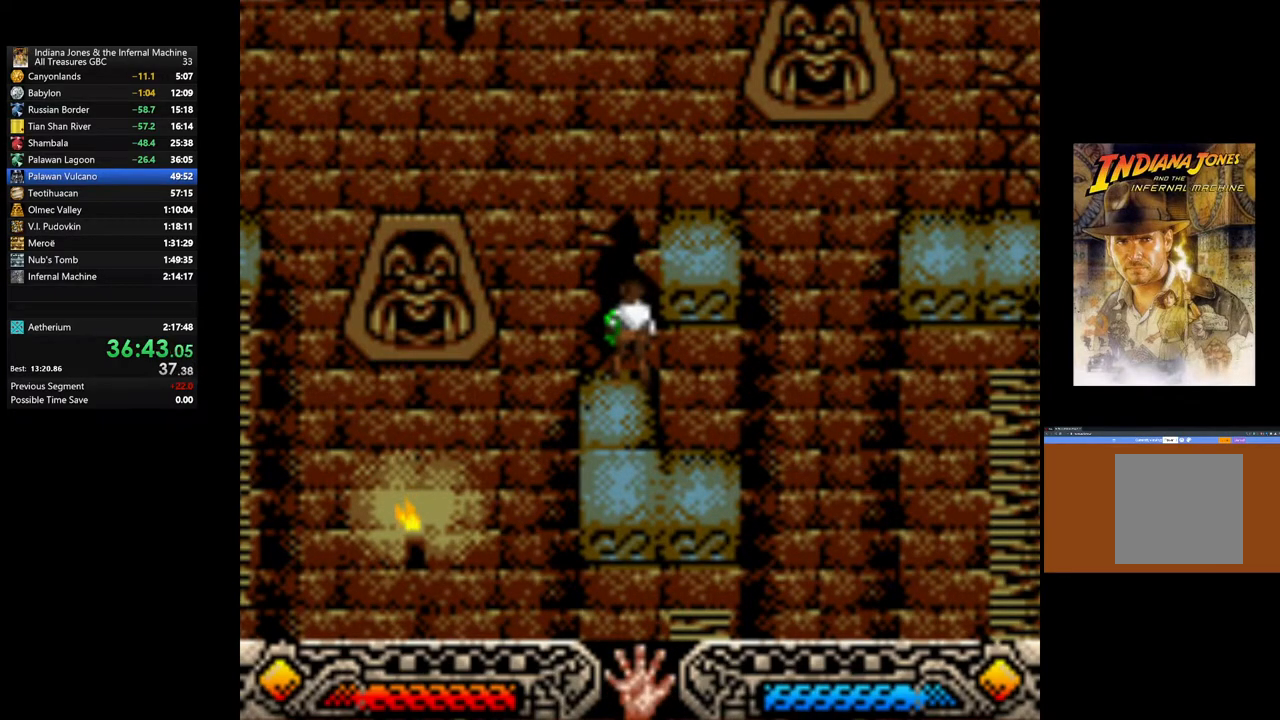
{"buttons": ["A"], "left_stick": "center", "right_stick": "center", "events": [[50, "A", "down"], [50, "left_stick", "center"], [183, "A", "up"], [267, "A", "down"], [367, "A", "up"], [467, "A", "down"]]}
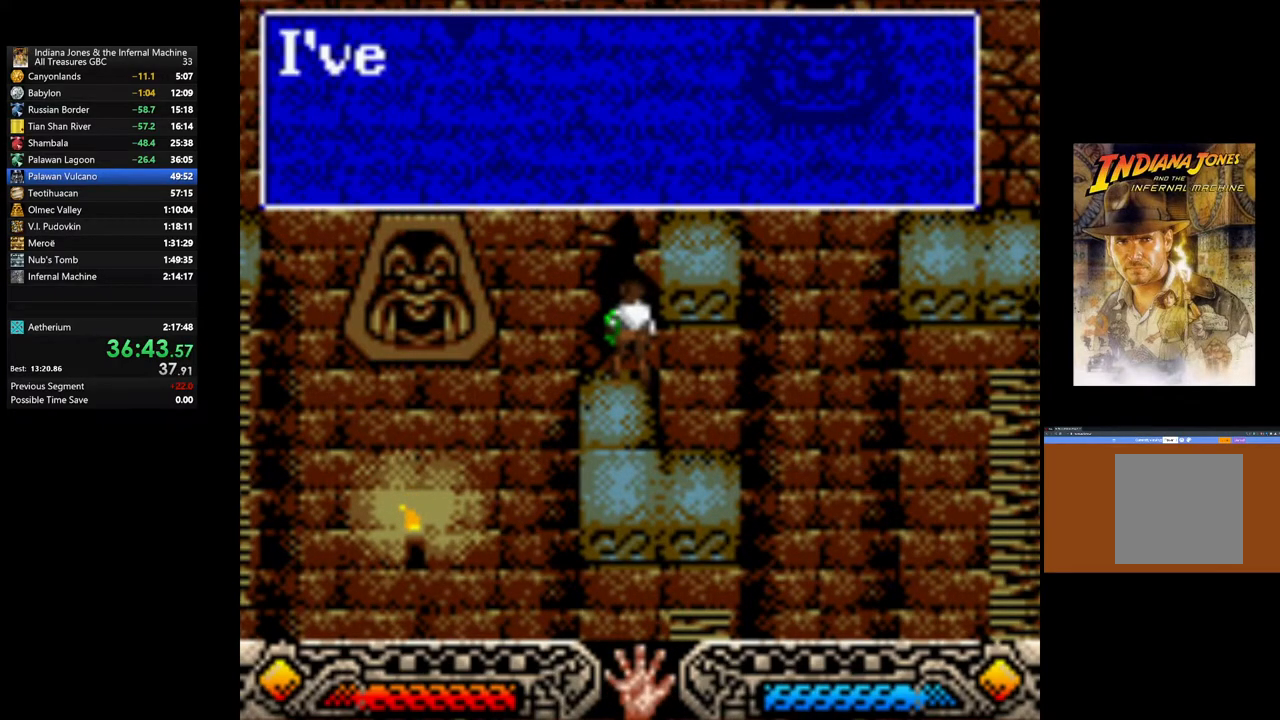
{"buttons": [], "left_stick": "center", "right_stick": "center", "events": [[67, "A", "up"], [150, "A", "down"], [267, "A", "up"], [350, "A", "down"], [450, "A", "up"]]}
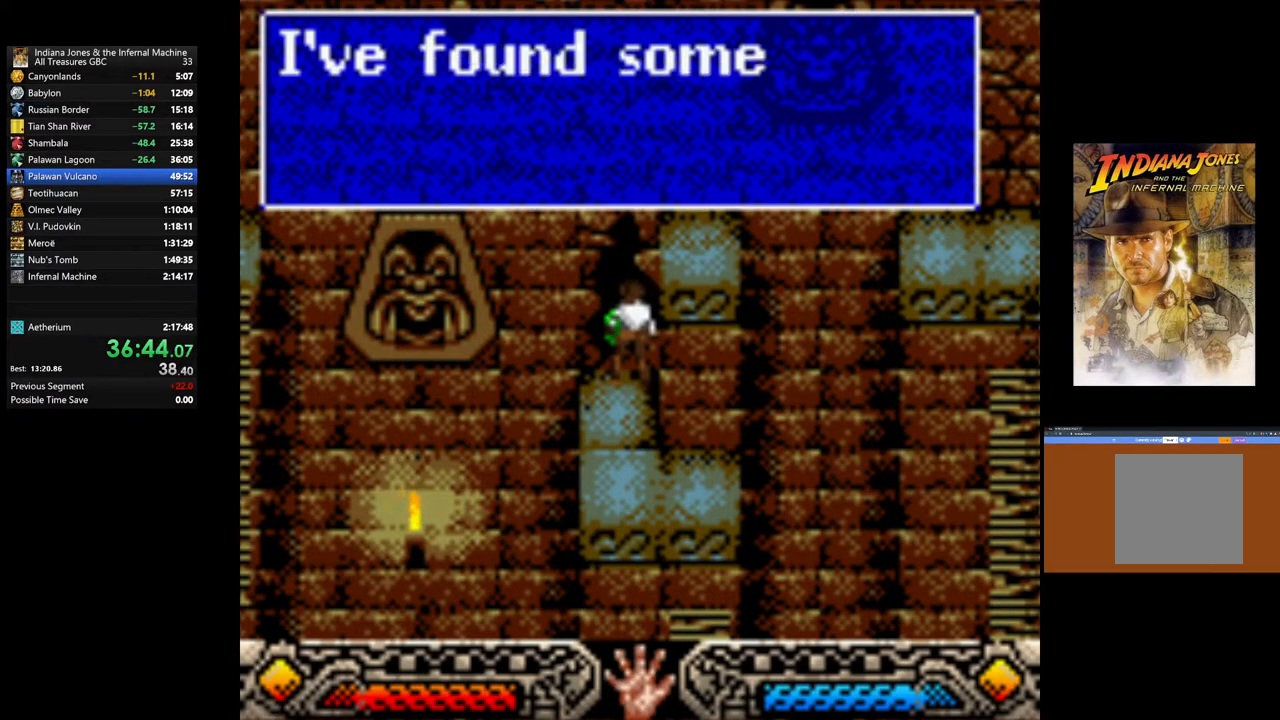
{"buttons": ["A"], "left_stick": "center", "right_stick": "center", "events": [[33, "A", "down"], [167, "A", "up"], [233, "A", "down"], [350, "A", "up"], [400, "A", "down"]]}
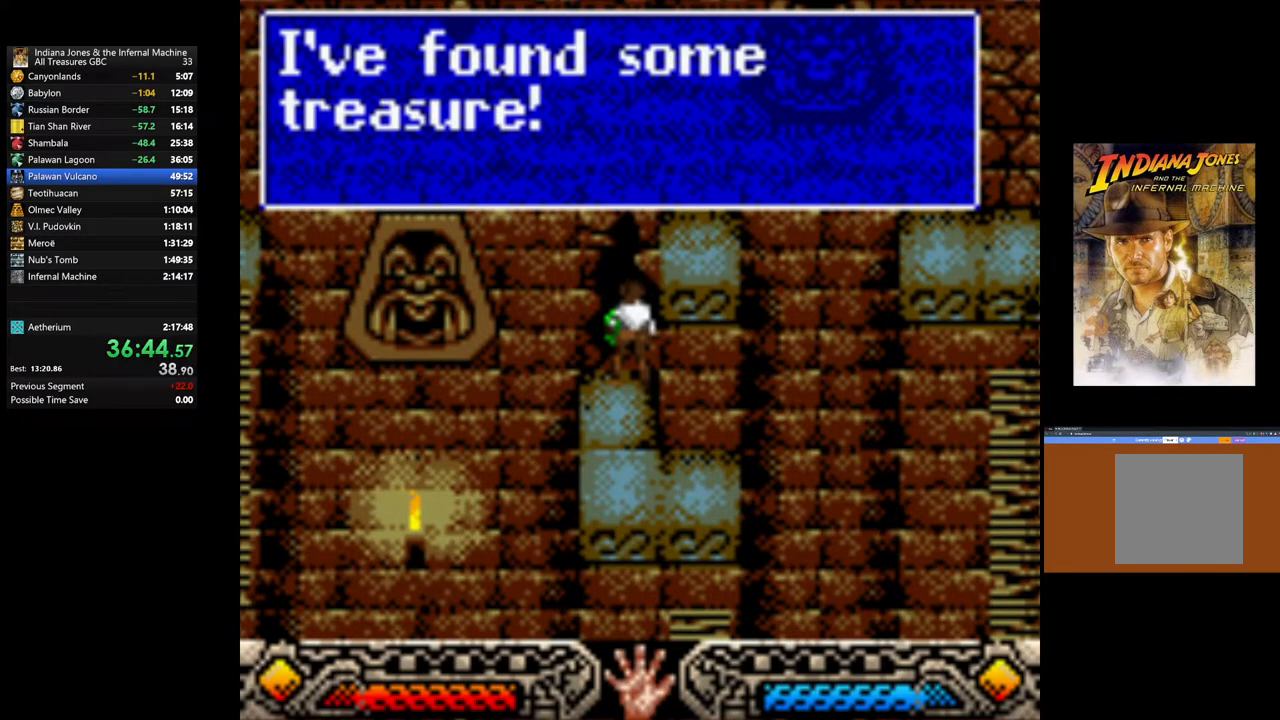
{"buttons": [], "left_stick": "down", "right_stick": "center", "events": [[33, "A", "up"], [100, "left_stick", "down"], [300, "A", "down"], [333, "left_stick", "center"], [433, "A", "up"], [467, "left_stick", "down"]]}
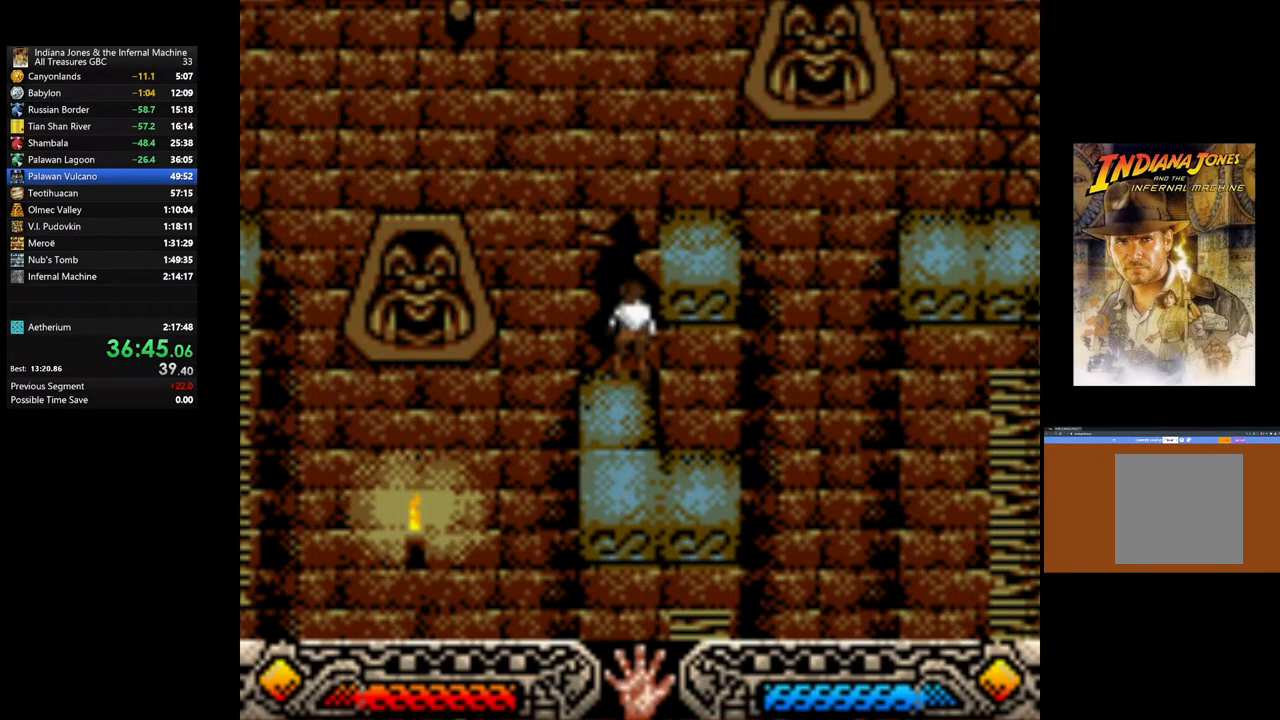
{"buttons": [], "left_stick": "right", "right_stick": "center", "events": [[267, "left_stick", "center"], [433, "left_stick", "right"]]}
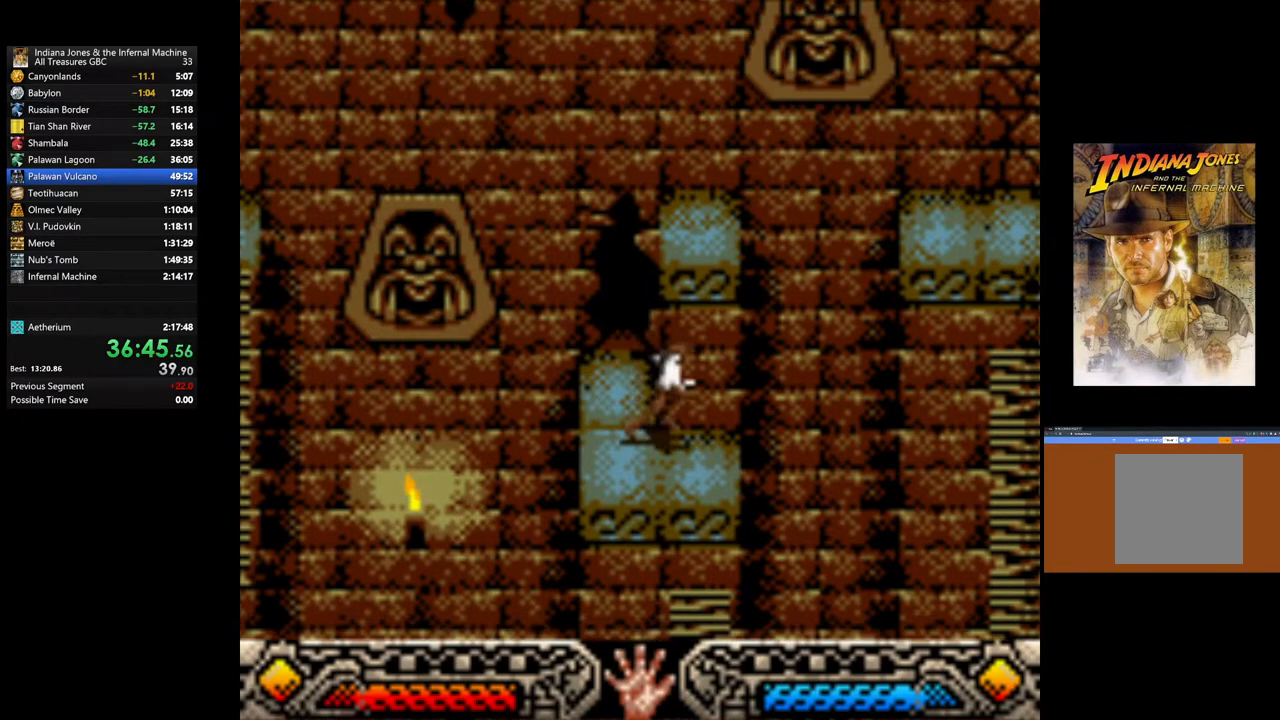
{"buttons": [], "left_stick": "center", "right_stick": "center", "events": [[83, "left_stick", "center"], [300, "left_stick", "down"], [467, "left_stick", "center"]]}
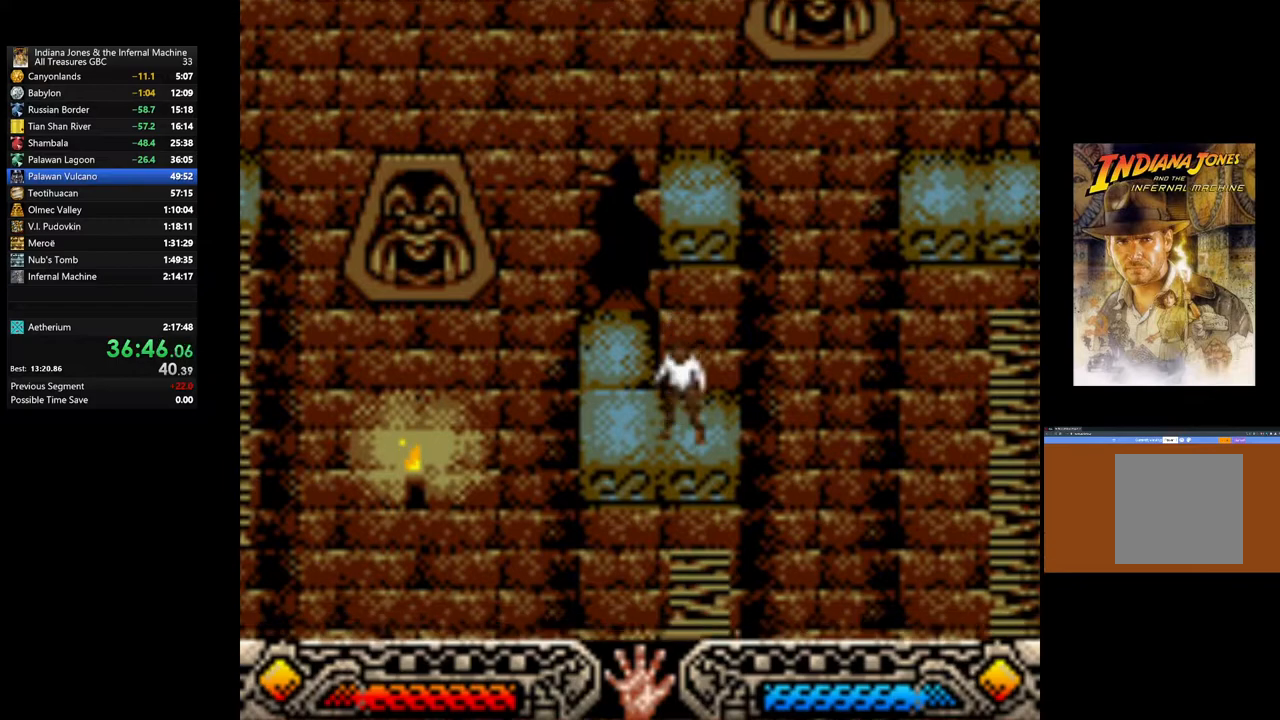
{"buttons": [], "left_stick": "center", "right_stick": "center", "events": [[217, "left_stick", "down"], [350, "left_stick", "center"]]}